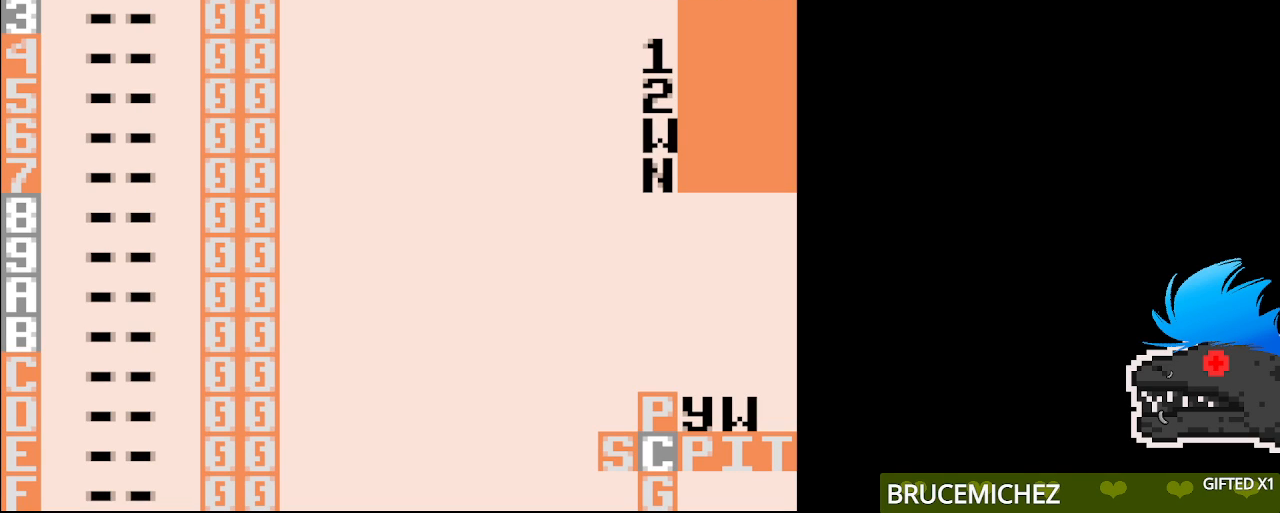
Gameplay with a controller (Nintendo layout); each line is a JSON object with the inputs held at the frame after it. "events" lists button and stick changes between this image and that frame as [ms after this image, input, new state], when the widget could be followed in between. Not read: A L3 R3.
{"buttons": [], "events": [[17, "B", "down"], [117, "B", "up"]]}
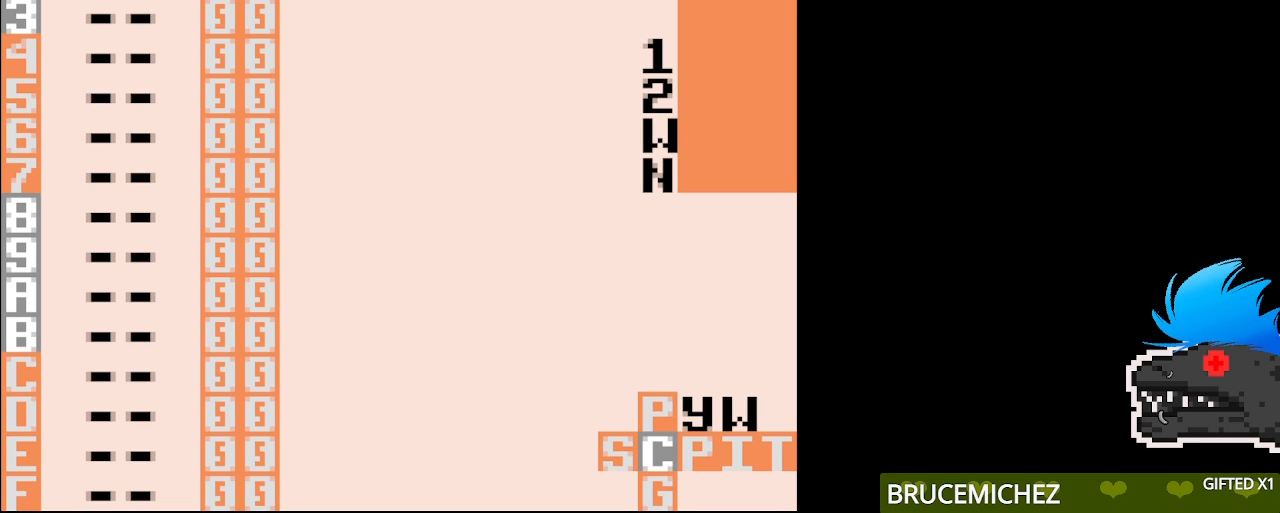
{"buttons": [], "events": [[283, "B", "down"], [383, "B", "up"]]}
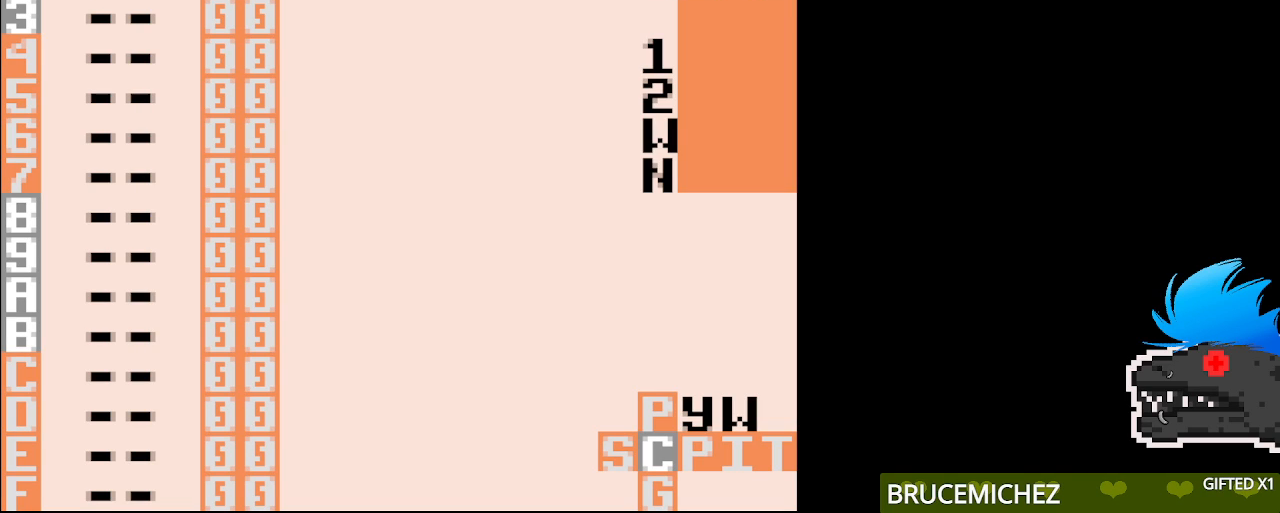
{"buttons": [], "events": []}
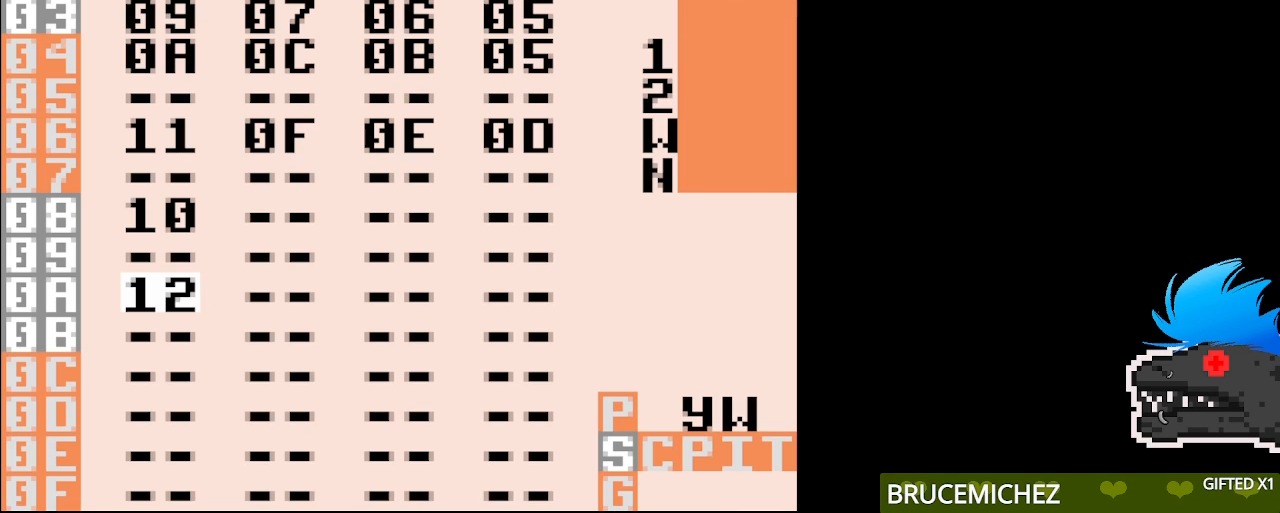
{"buttons": ["B"], "events": [[283, "B", "down"]]}
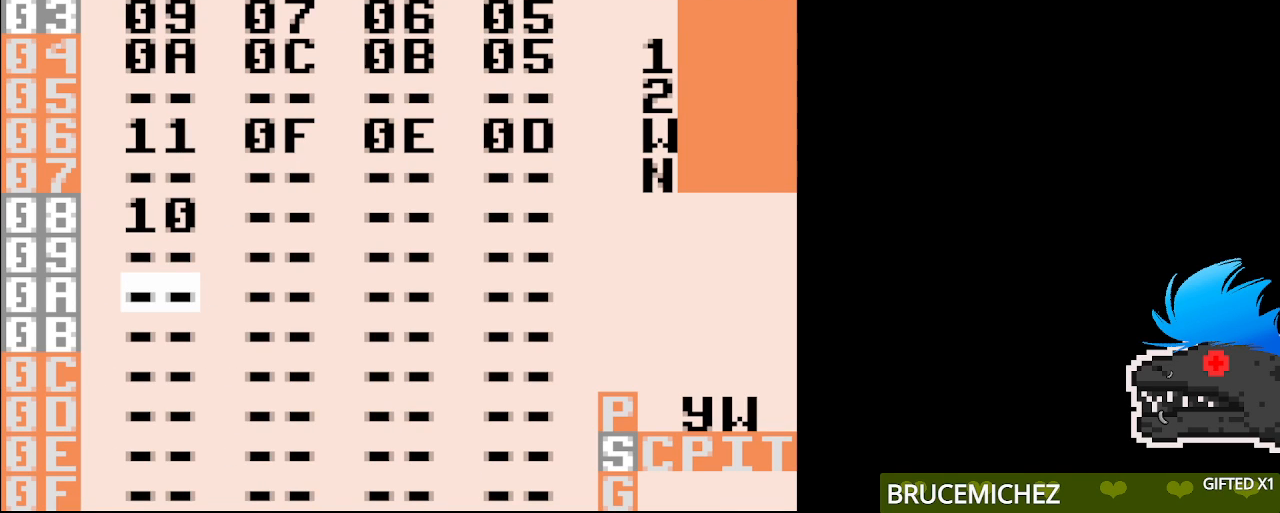
{"buttons": [], "events": [[83, "B", "up"]]}
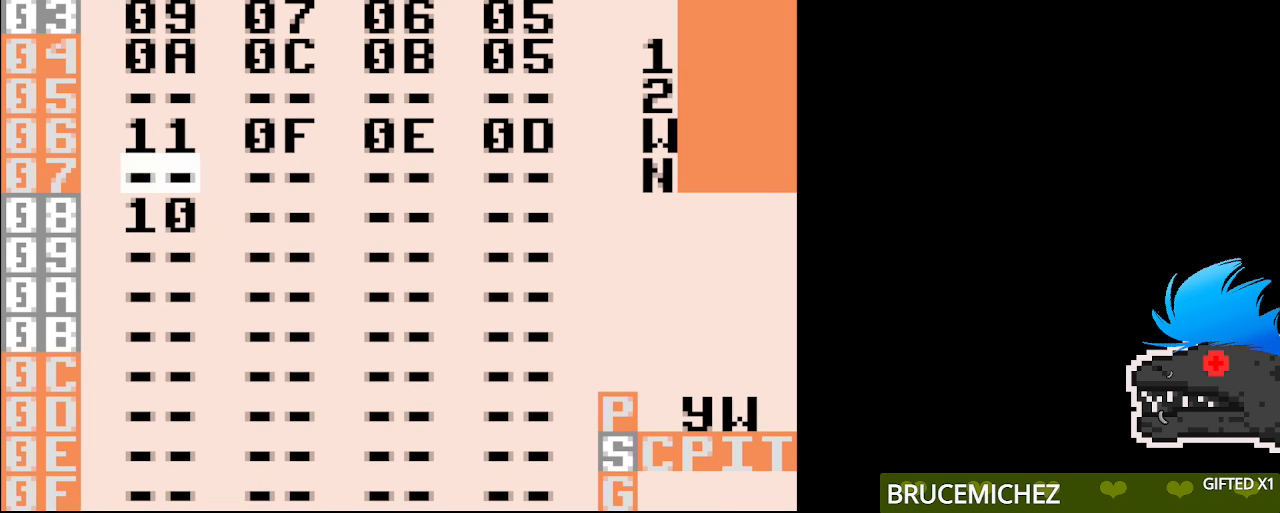
{"buttons": [], "events": []}
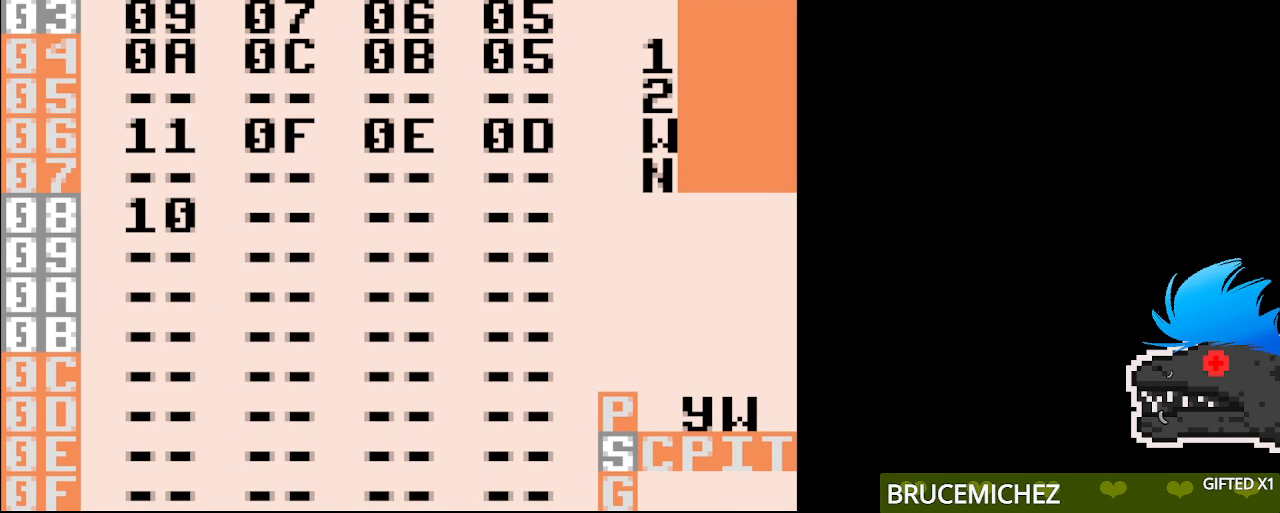
{"buttons": [], "events": []}
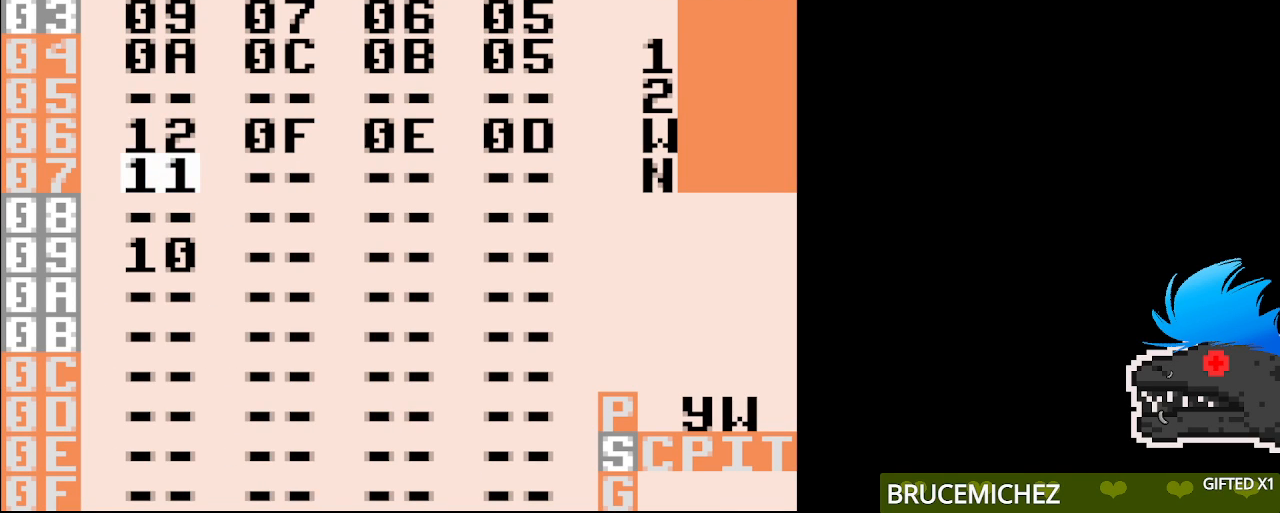
{"buttons": ["B"], "events": [[417, "B", "down"]]}
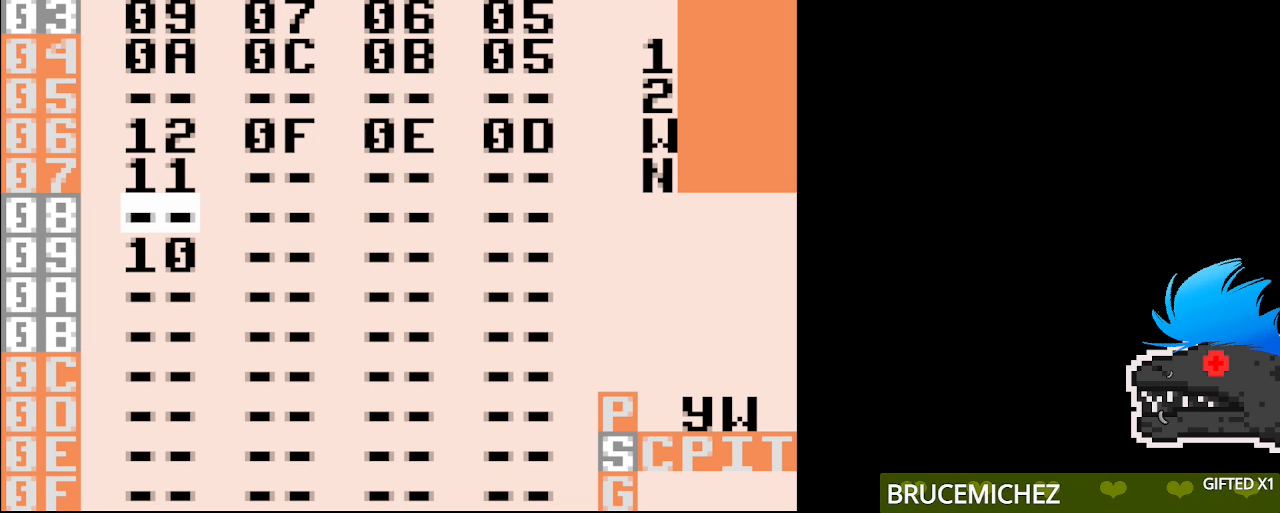
{"buttons": [], "events": [[33, "B", "up"], [133, "B", "down"], [267, "B", "up"]]}